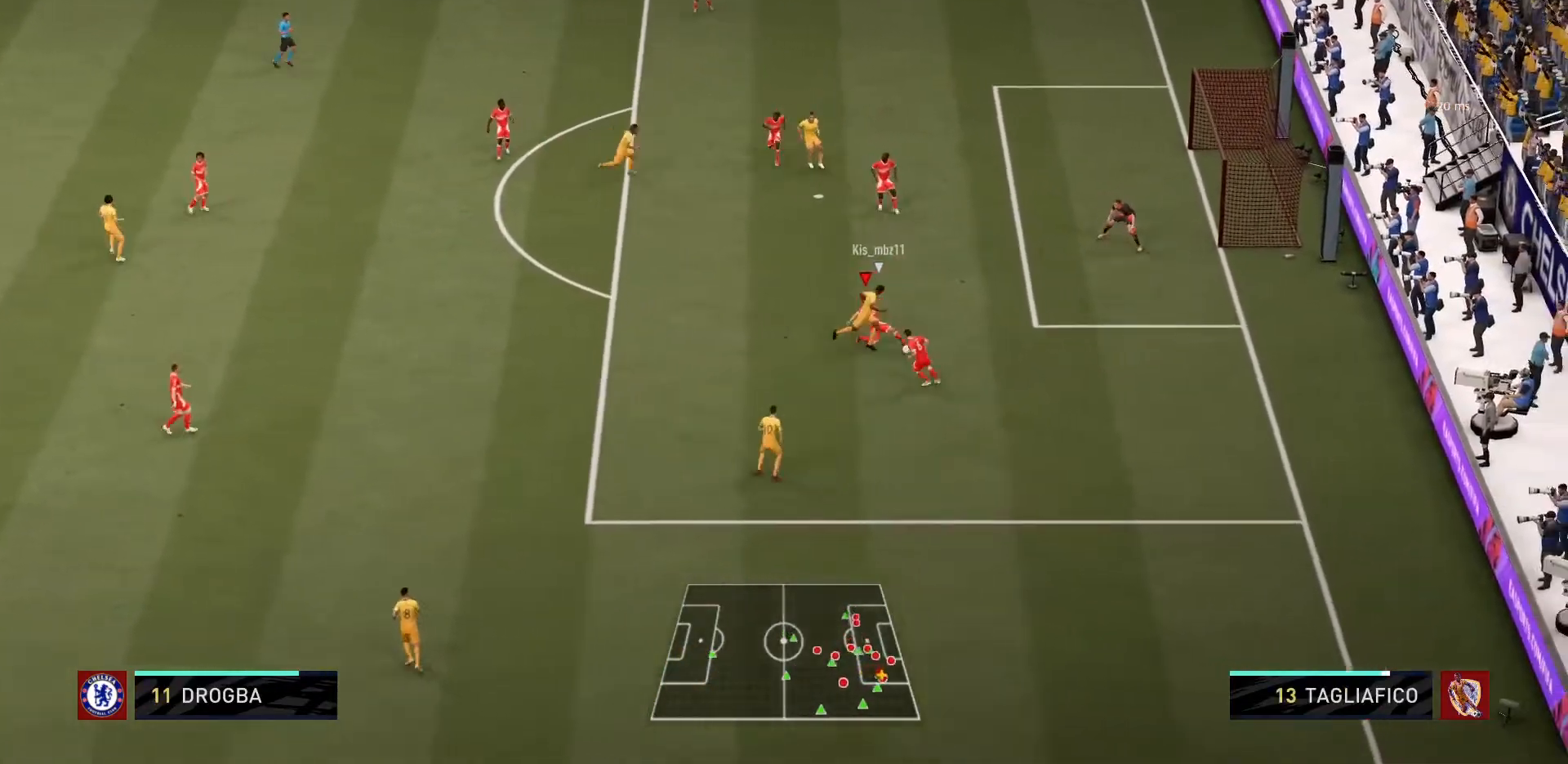
Gameplay with a controller (PlayStation layout); each line is a JSON object with the inputs held at the frame after it. "events" lists button and stick changes between this image and that frame as [ms after this image, input, new state], when the widget could be followed in between. Not read: L3 R3.
{"buttons": [], "left_stick": "down-left", "right_stick": "center", "events": [[34, "right_stick", "right"], [67, "L2", "up"], [134, "L2", "down"], [134, "right_stick", "left"], [201, "right_stick", "center"], [334, "CIRCLE", "up"], [367, "R1", "up"], [367, "left_stick", "down-left"], [434, "L2", "up"]]}
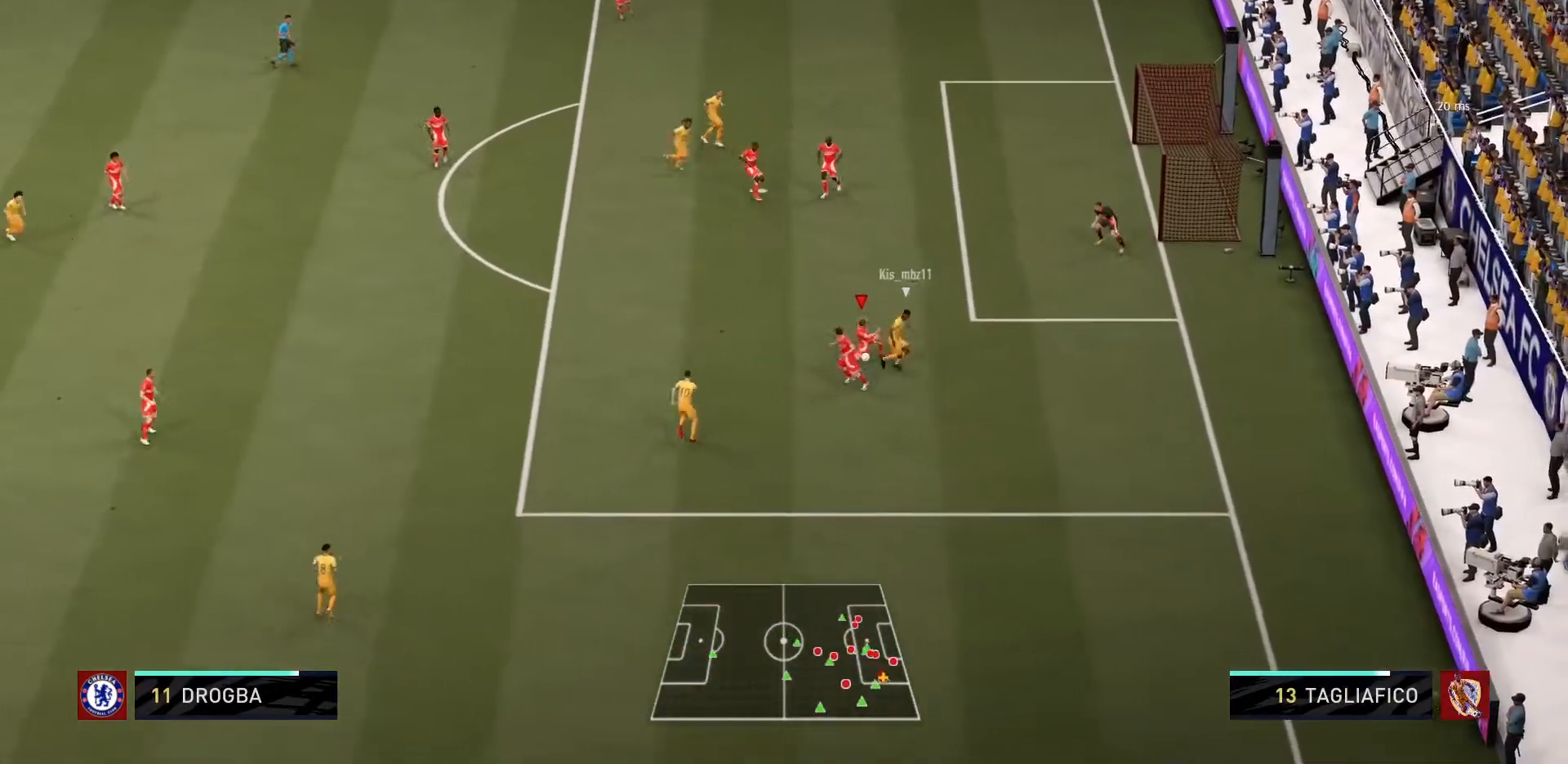
{"buttons": [], "left_stick": "down-left", "right_stick": "center", "events": []}
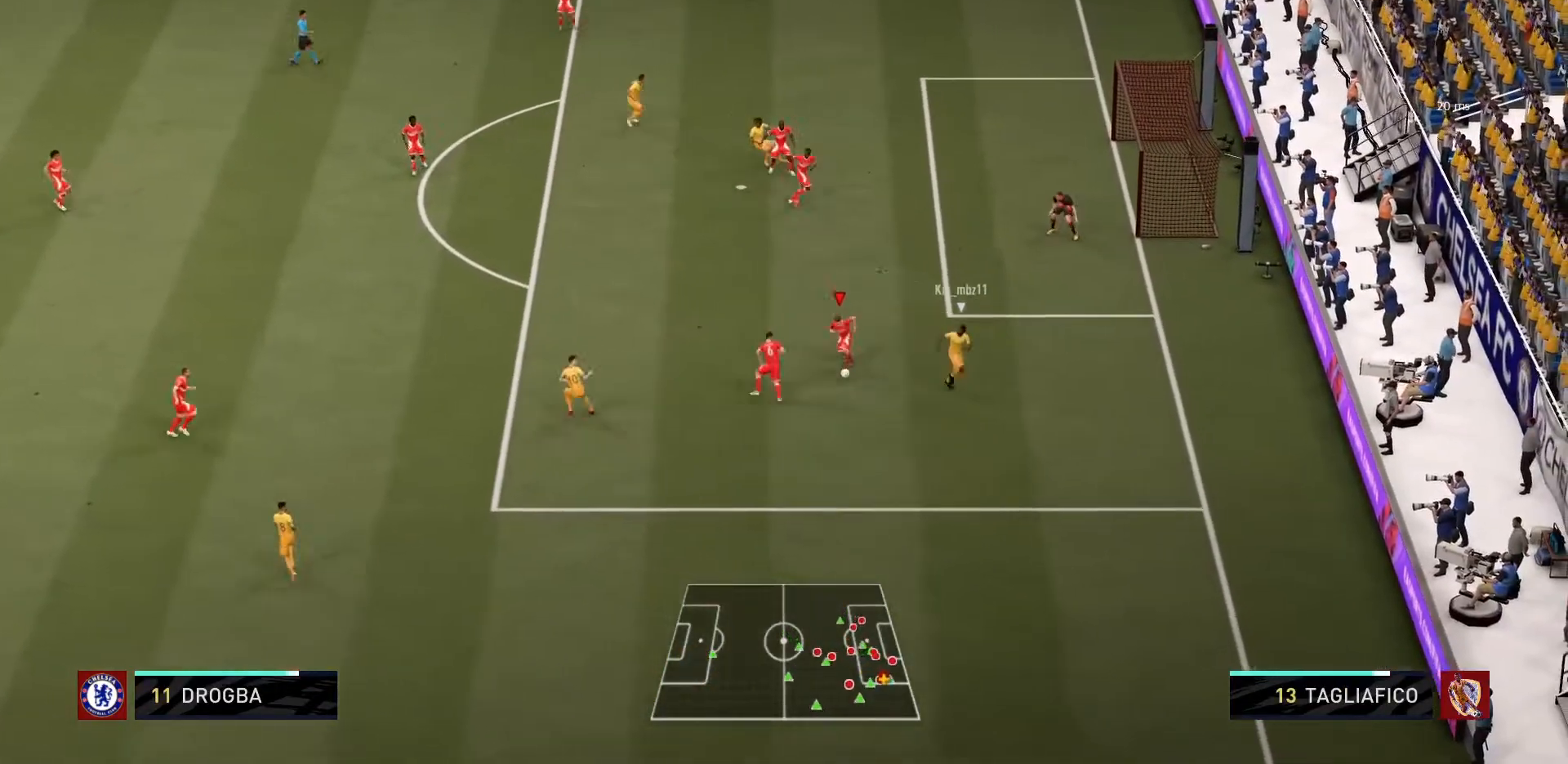
{"buttons": [], "left_stick": "down-left", "right_stick": "center", "events": [[167, "CROSS", "down"], [301, "CROSS", "up"]]}
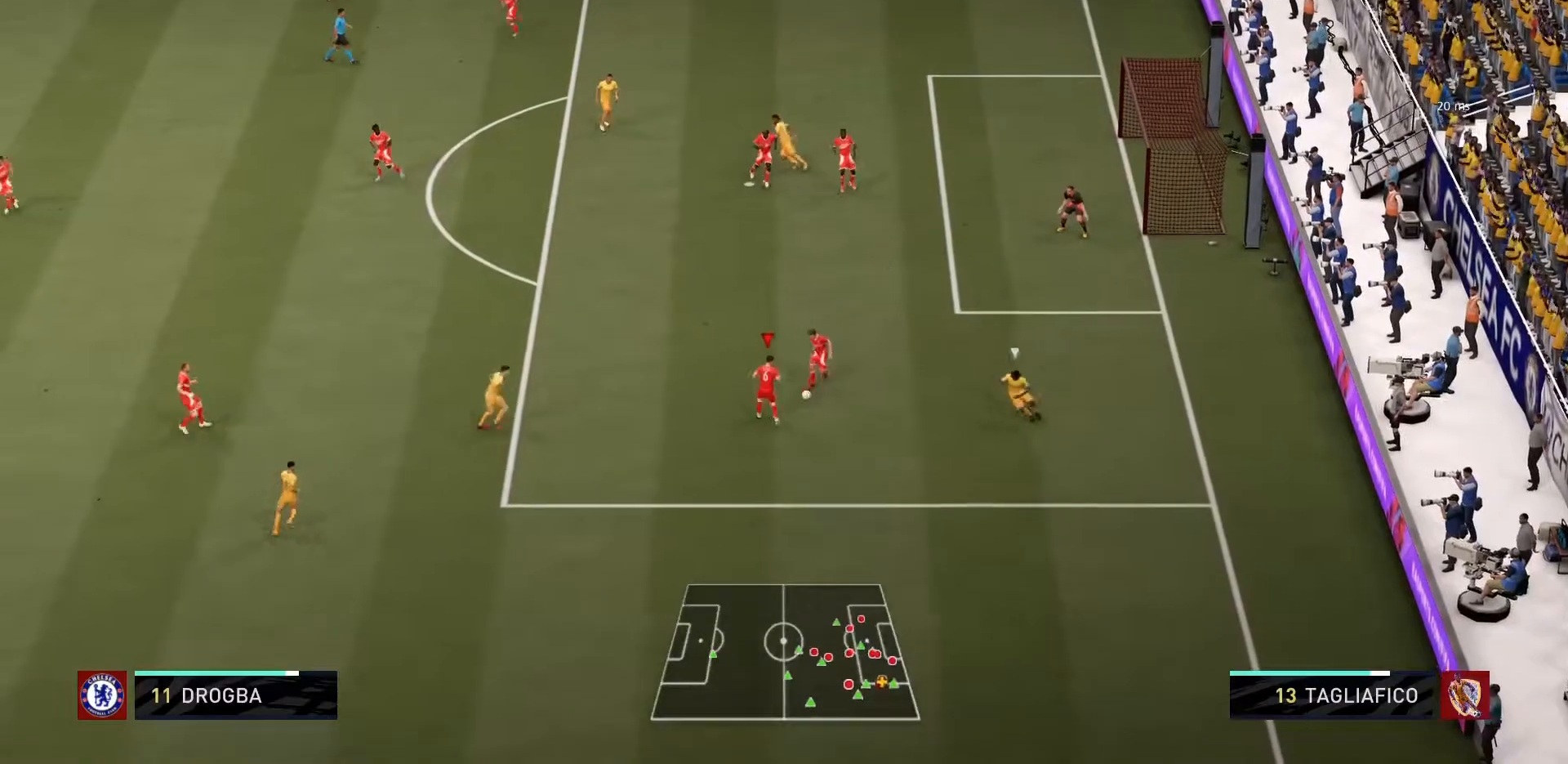
{"buttons": [], "left_stick": "down-left", "right_stick": "center", "events": []}
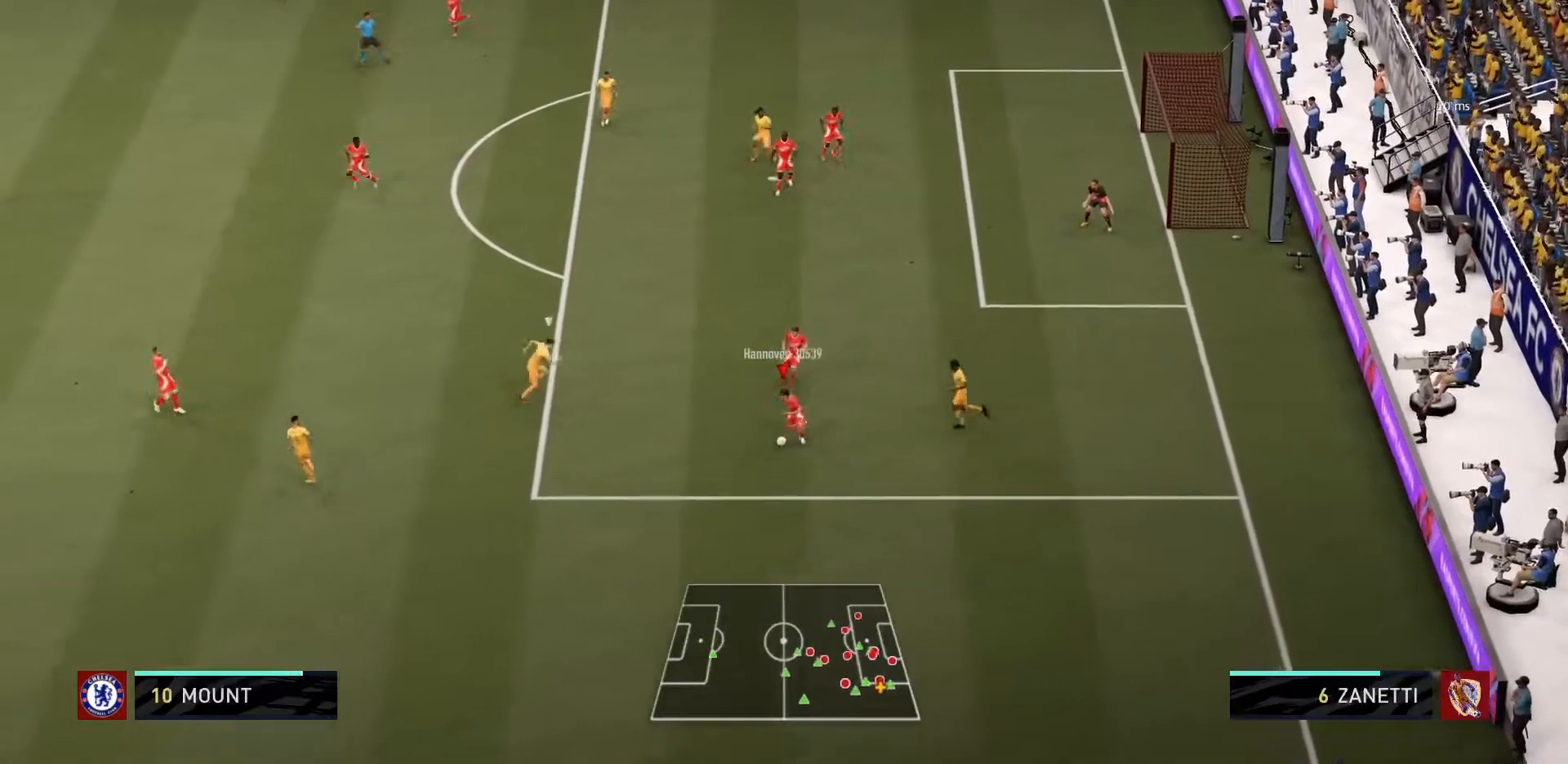
{"buttons": [], "left_stick": "down-left", "right_stick": "up"}